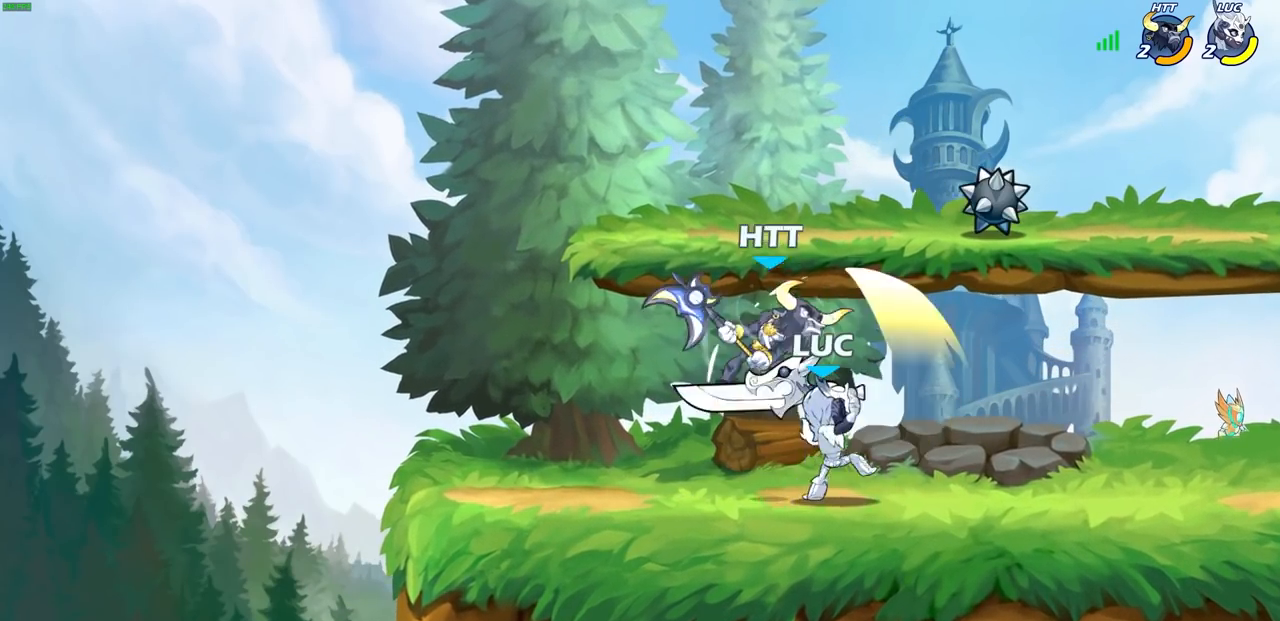
Gameplay with a controller (PlayStation layout); each line is a JSON object with the inputs held at the frame after it. "events" lists button and stick changes between this image and that frame as [ms after this image, input, new state], when the widget could be followed in between.
{"buttons": [], "left_stick": "up-right", "right_stick": "center", "events": [[217, "left_stick", "left"], [333, "CROSS", "down"], [383, "left_stick", "up-right"], [483, "CROSS", "up"]]}
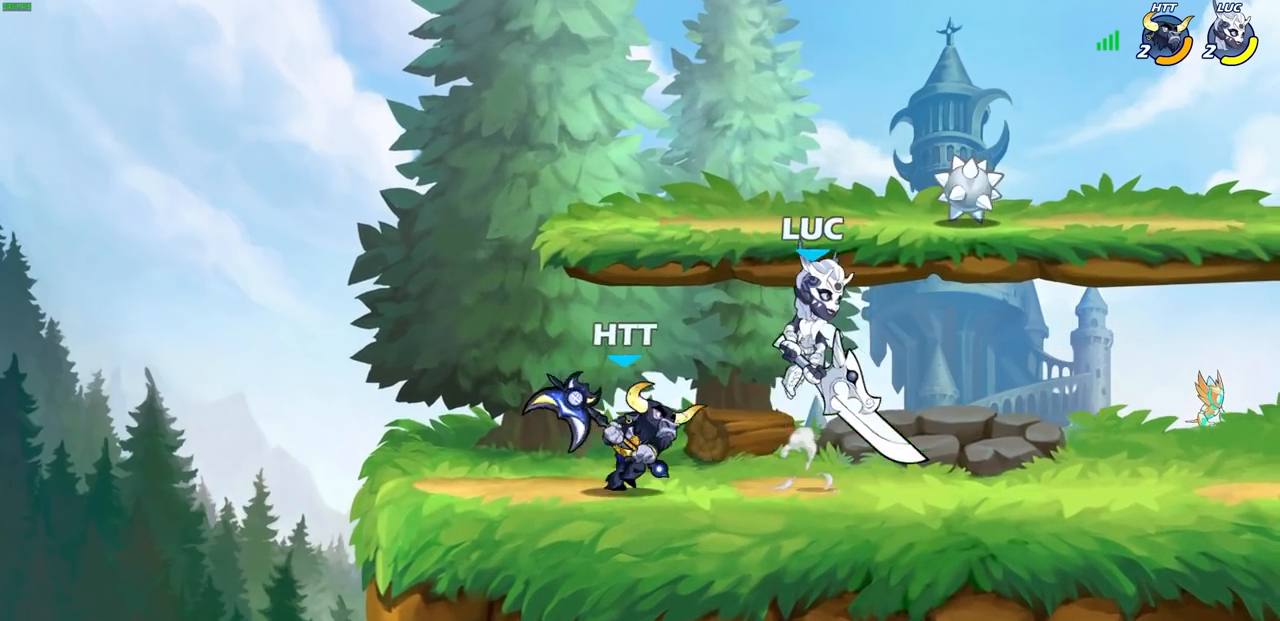
{"buttons": [], "left_stick": "center", "right_stick": "center", "events": [[100, "left_stick", "down"], [150, "left_stick", "down-left"], [200, "R1", "down"], [200, "R2", "down"], [200, "SQUARE", "down"], [300, "SQUARE", "up"], [317, "R1", "up"], [317, "R2", "up"], [317, "left_stick", "center"]]}
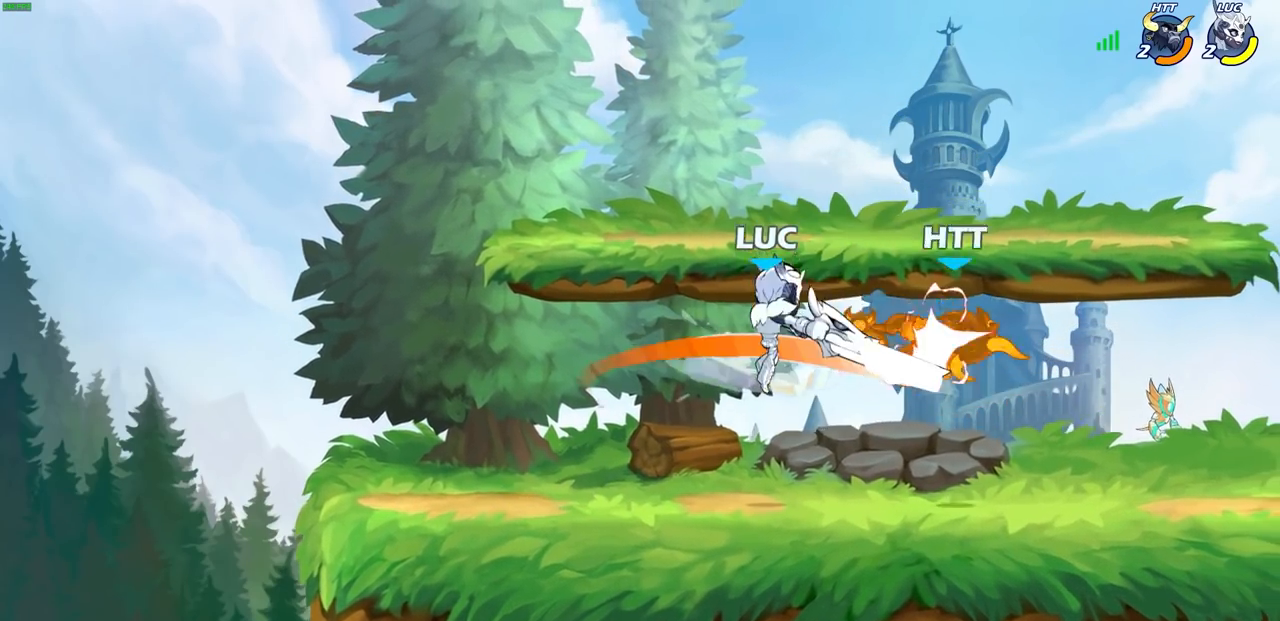
{"buttons": ["R1", "R2"], "left_stick": "up-right", "right_stick": "center", "events": [[383, "left_stick", "up-right"], [467, "R2", "down"], [500, "R1", "down"]]}
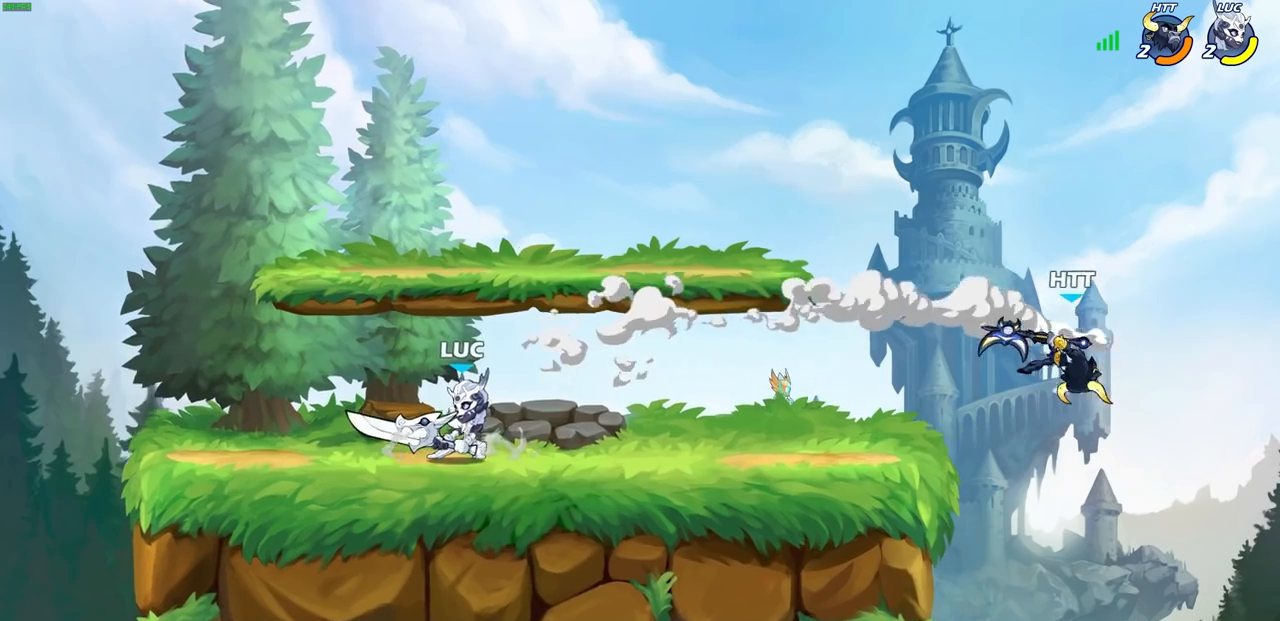
{"buttons": [], "left_stick": "up-right", "right_stick": "center", "events": [[183, "R1", "up"], [217, "R2", "up"]]}
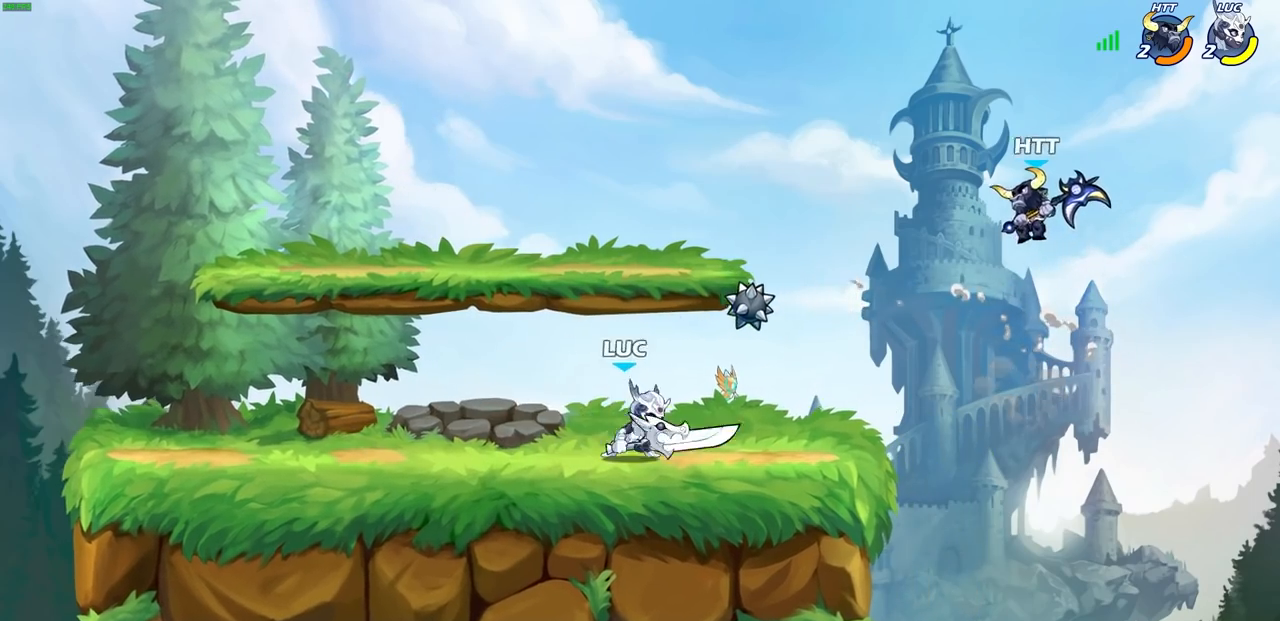
{"buttons": [], "left_stick": "up-left", "right_stick": "center"}
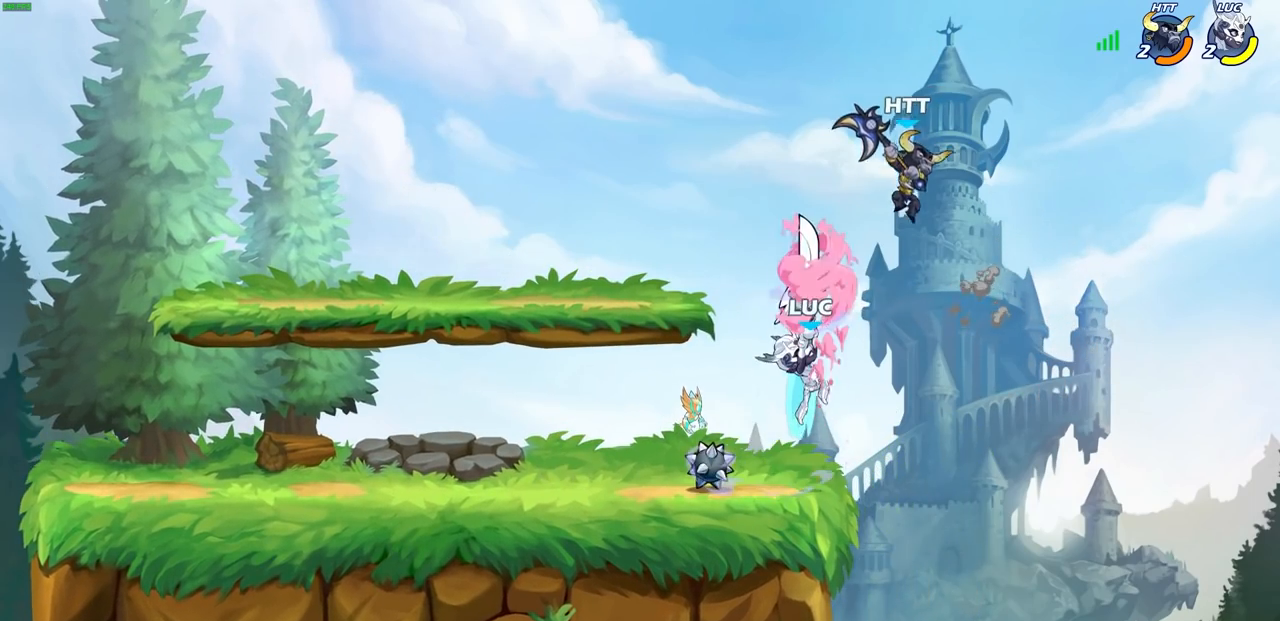
{"buttons": [], "left_stick": "center", "right_stick": "center", "events": [[17, "left_stick", "center"]]}
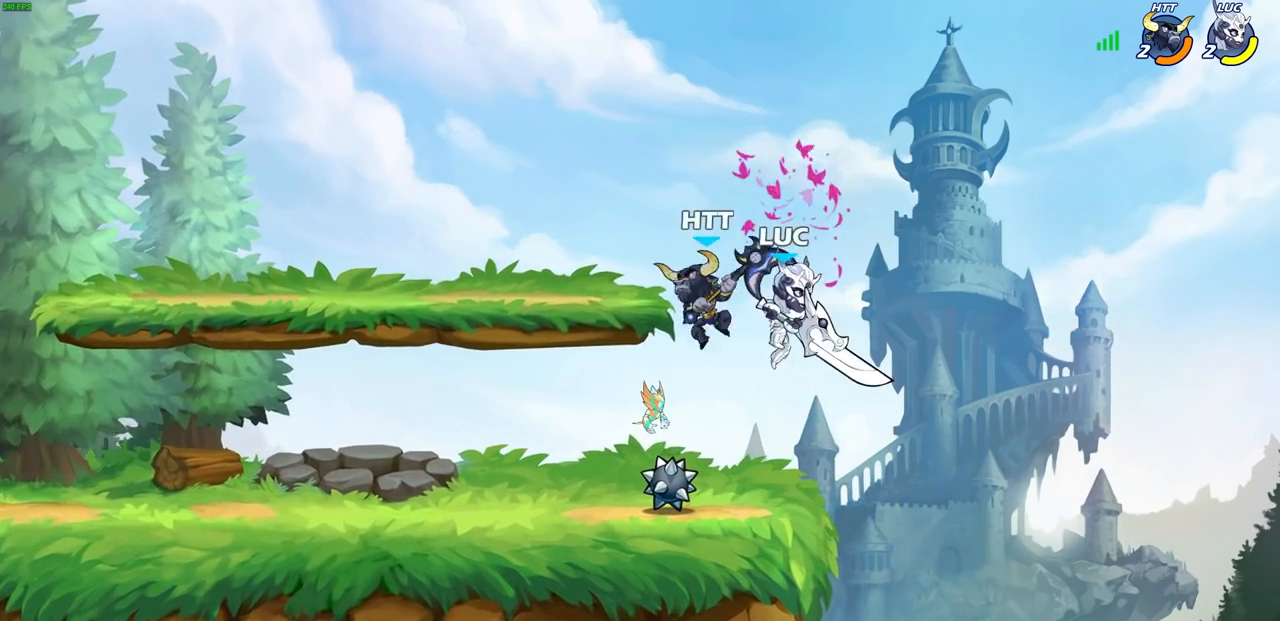
{"buttons": ["SQUARE"], "left_stick": "down-left", "right_stick": "center", "events": [[67, "CROSS", "down"], [233, "CROSS", "up"], [283, "left_stick", "left"], [350, "left_stick", "down-left"], [483, "SQUARE", "down"]]}
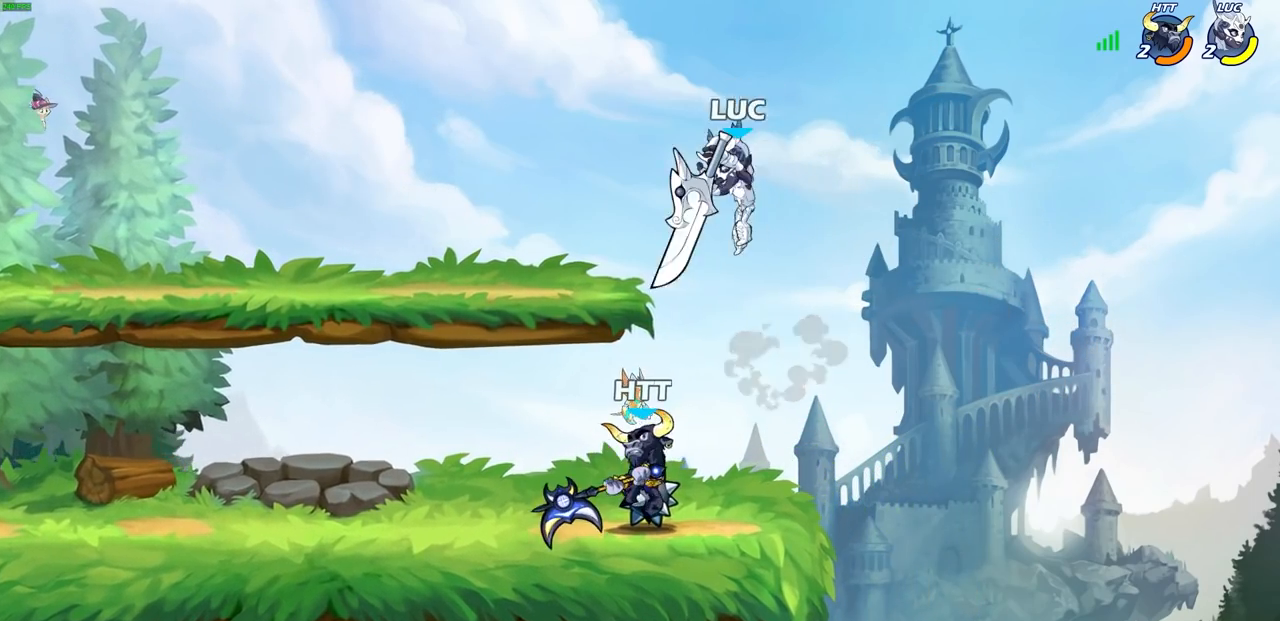
{"buttons": ["SQUARE"], "left_stick": "center", "right_stick": "center", "events": [[117, "SQUARE", "up"], [217, "left_stick", "center"], [267, "SQUARE", "down"], [367, "SQUARE", "up"], [400, "SQUARE", "down"]]}
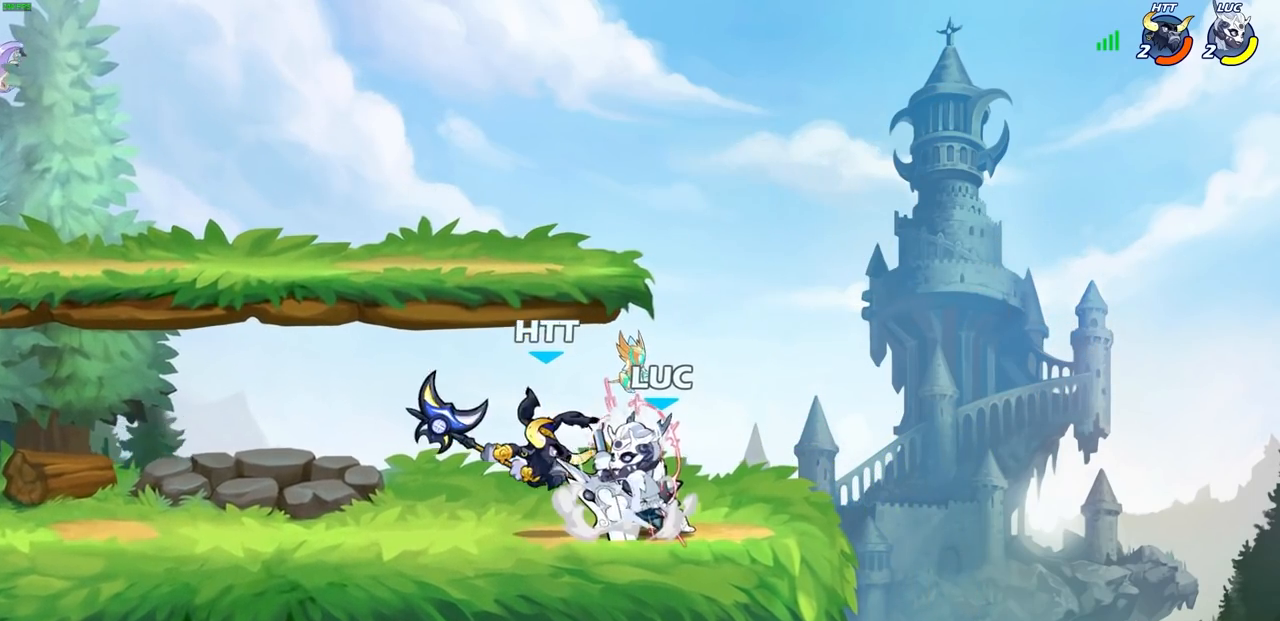
{"buttons": [], "left_stick": "left", "right_stick": "center", "events": [[17, "SQUARE", "up"], [67, "SQUARE", "down"], [67, "left_stick", "left"], [150, "SQUARE", "up"], [300, "R2", "down"], [317, "R1", "down"], [483, "R1", "up"], [483, "R2", "up"]]}
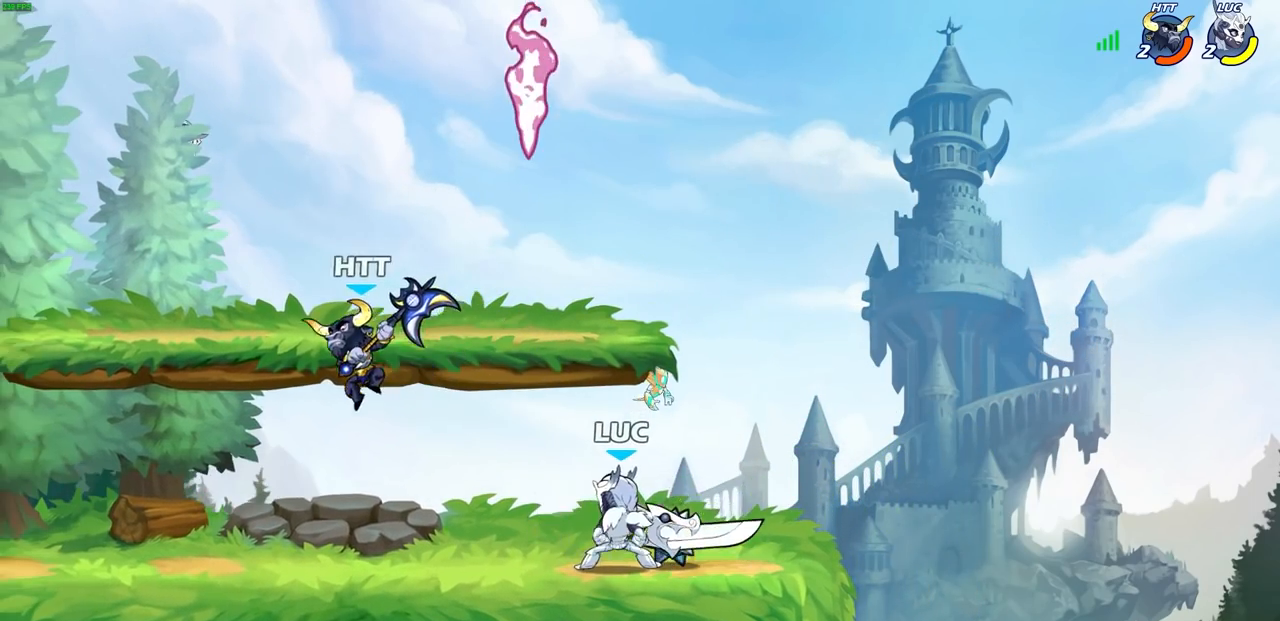
{"buttons": ["SQUARE"], "left_stick": "down", "right_stick": "center", "events": [[50, "left_stick", "center"], [417, "left_stick", "down"], [483, "SQUARE", "down"]]}
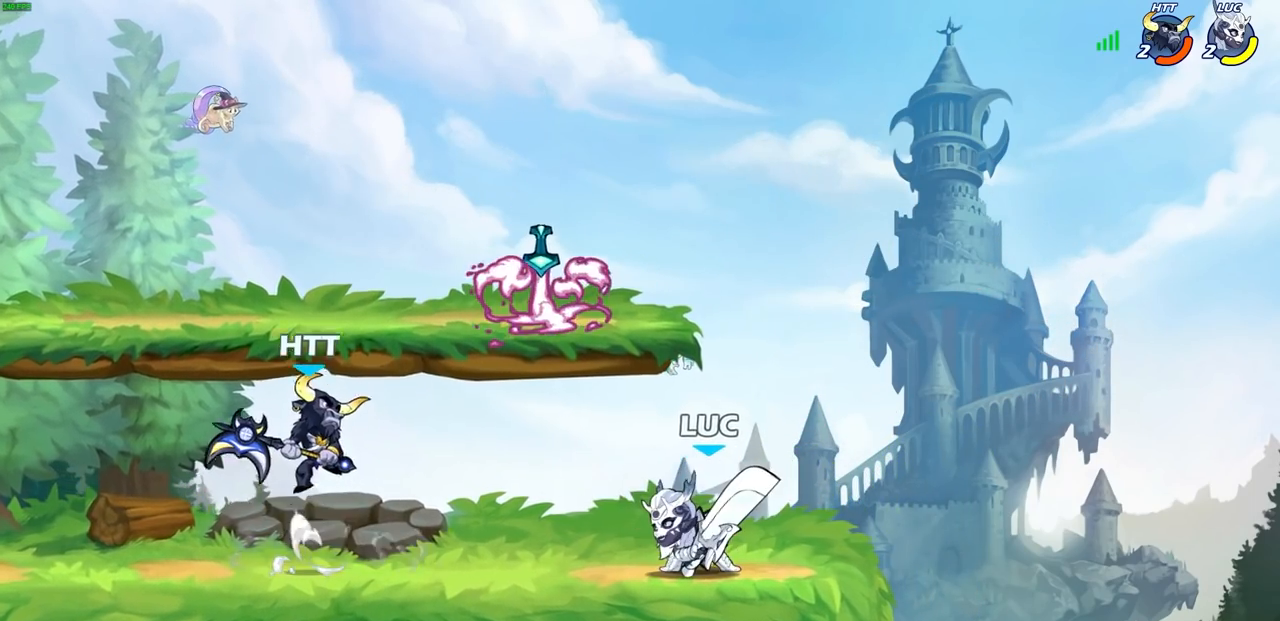
{"buttons": [], "left_stick": "center", "right_stick": "center", "events": [[83, "SQUARE", "up"], [83, "left_stick", "center"], [200, "SQUARE", "down"], [300, "SQUARE", "up"]]}
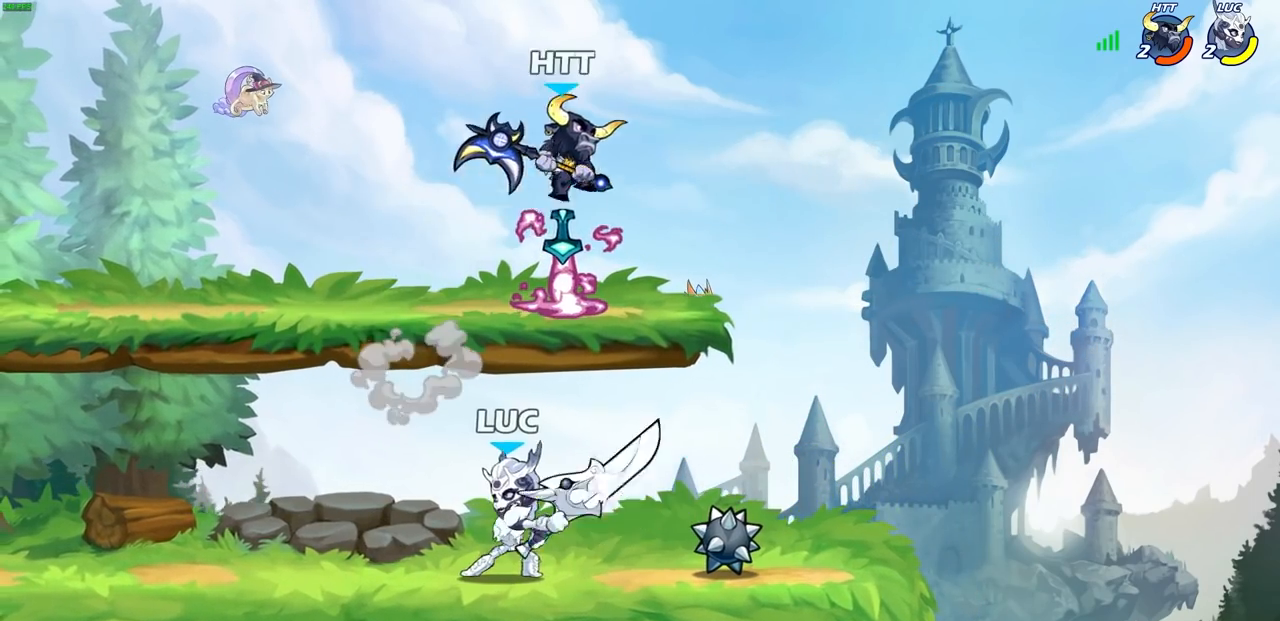
{"buttons": ["R1", "R2"], "left_stick": "down-left", "right_stick": "center", "events": [[117, "left_stick", "right"], [200, "CROSS", "down"], [217, "left_stick", "center"], [283, "CROSS", "up"], [317, "R2", "down"], [350, "R1", "down"], [483, "left_stick", "down-left"]]}
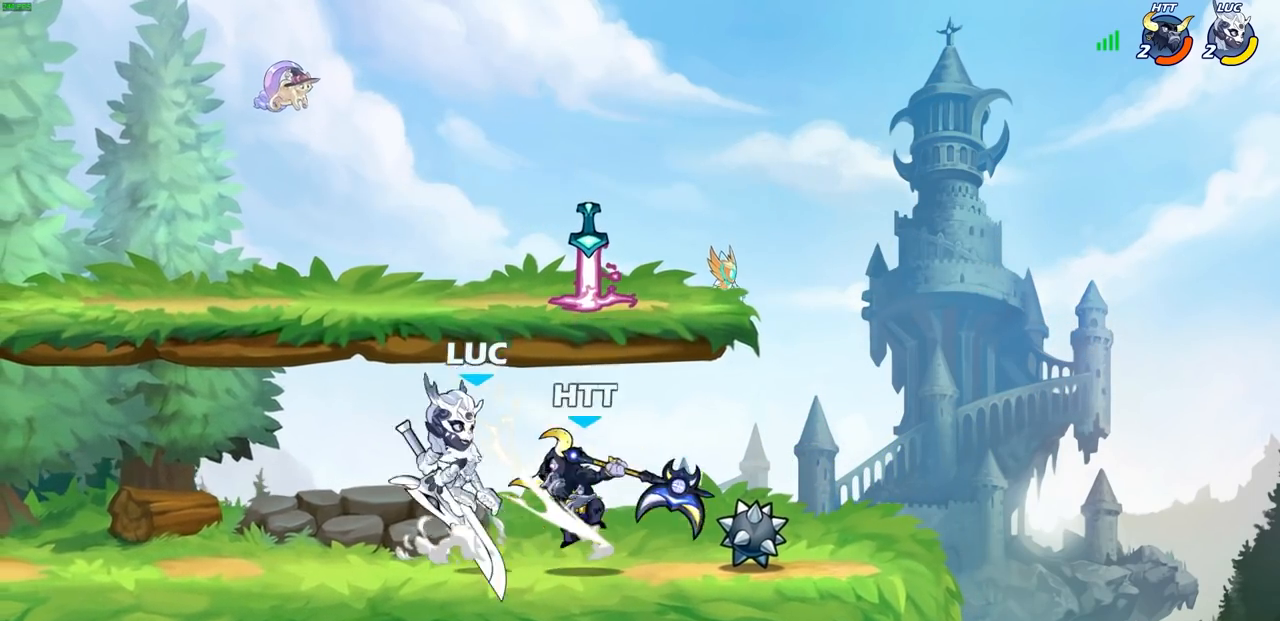
{"buttons": [], "left_stick": "center", "right_stick": "center", "events": [[17, "SQUARE", "down"], [83, "R1", "up"], [83, "R2", "up"], [83, "SQUARE", "up"], [200, "R1", "down"], [200, "R2", "down"], [200, "SQUARE", "down"], [217, "TRIANGLE", "down"], [267, "TRIANGLE", "up"], [300, "SQUARE", "up"], [300, "left_stick", "center"], [333, "R1", "up"], [333, "R2", "up"]]}
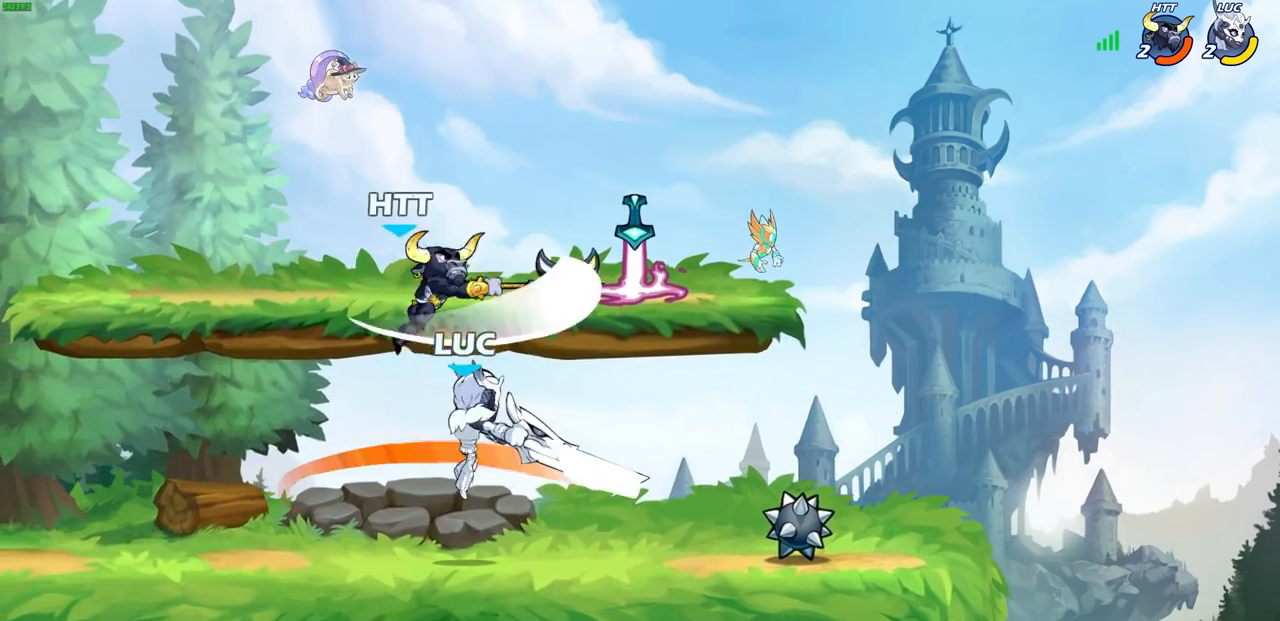
{"buttons": [], "left_stick": "right", "right_stick": "center", "events": [[400, "left_stick", "right"]]}
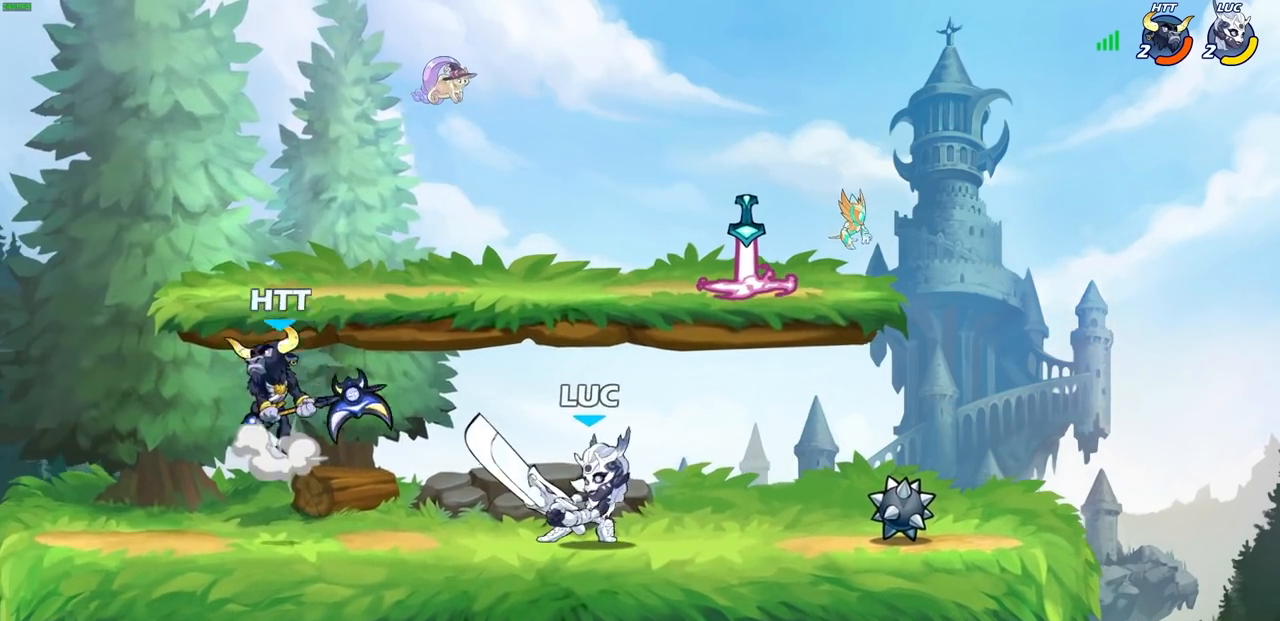
{"buttons": ["CIRCLE"], "left_stick": "center", "right_stick": "center"}
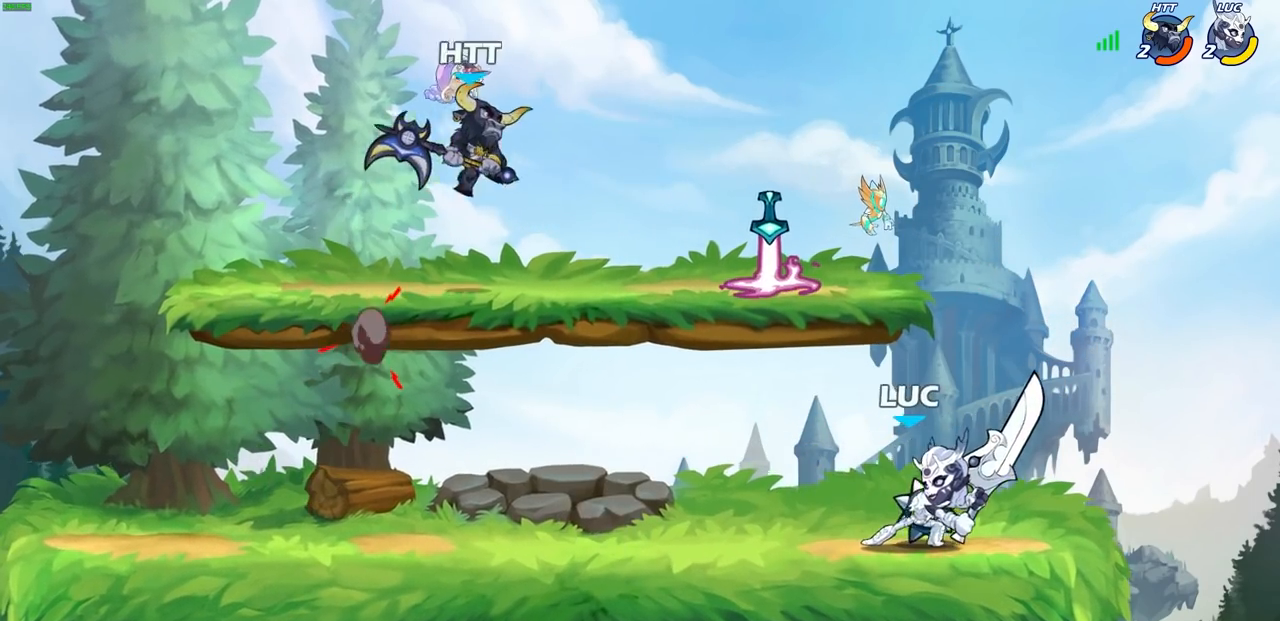
{"buttons": [], "left_stick": "center", "right_stick": "center", "events": [[467, "CIRCLE", "up"]]}
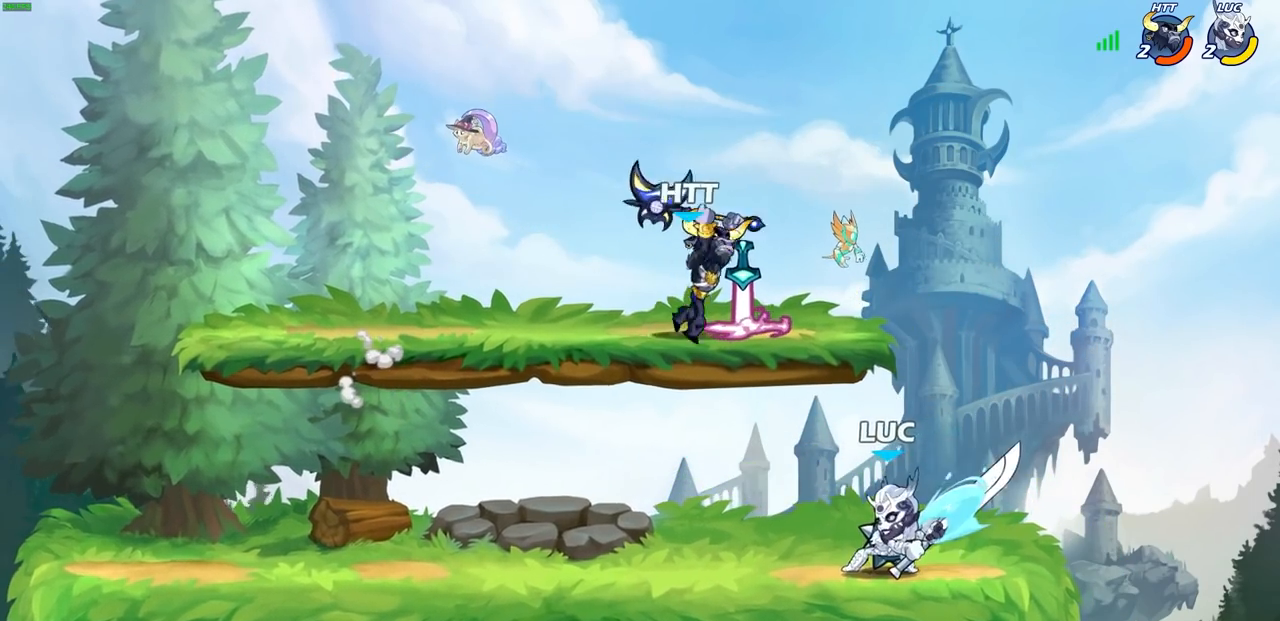
{"buttons": [], "left_stick": "center", "right_stick": "center", "events": []}
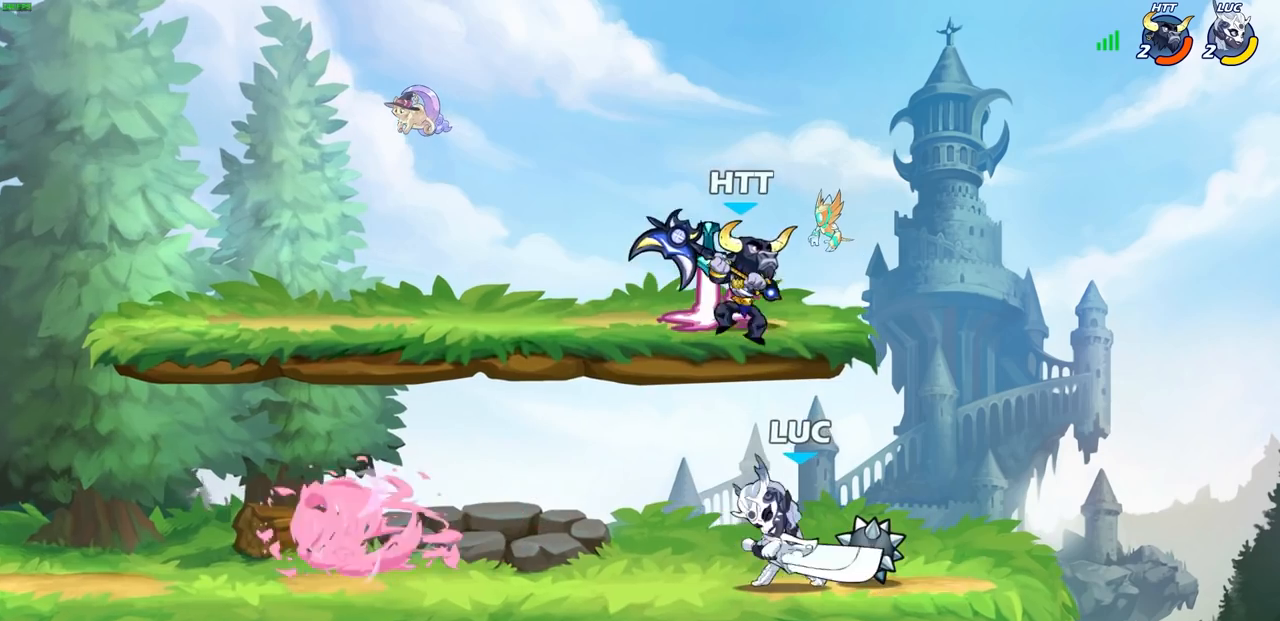
{"buttons": [], "left_stick": "up", "right_stick": "center", "events": [[117, "CROSS", "down"], [150, "SQUARE", "down"], [200, "CROSS", "up"], [217, "SQUARE", "up"], [250, "left_stick", "right"], [417, "left_stick", "up"]]}
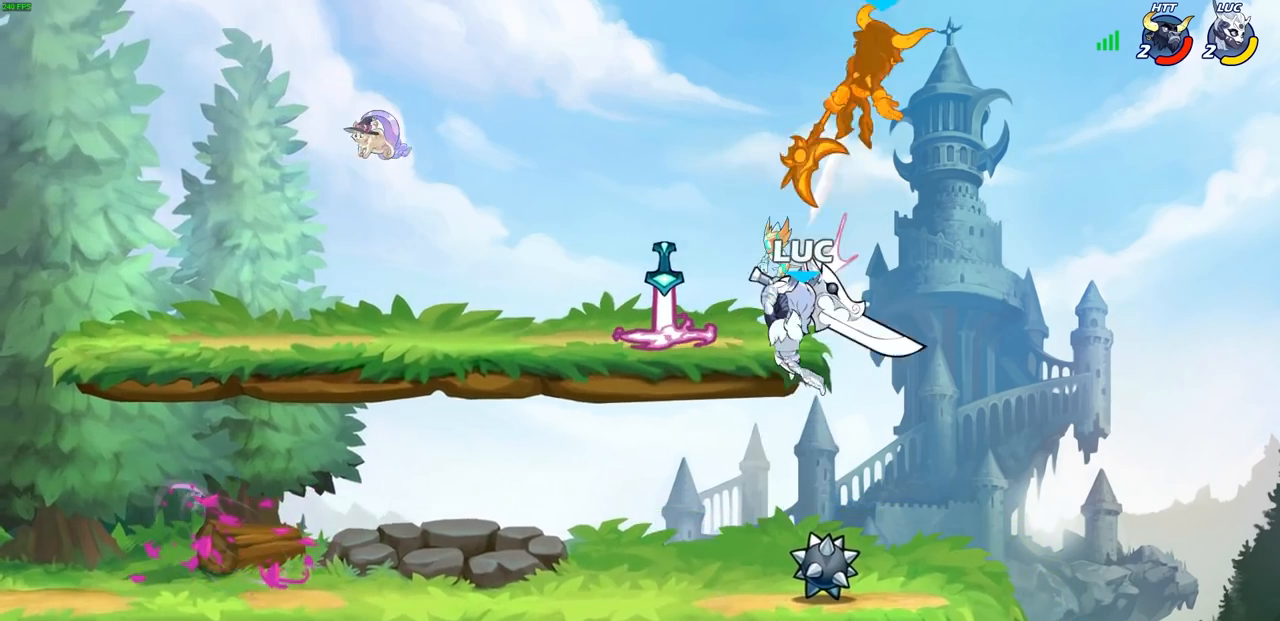
{"buttons": [], "left_stick": "down", "right_stick": "center", "events": [[200, "left_stick", "left"], [217, "CROSS", "down"], [367, "CROSS", "up"], [500, "left_stick", "down"]]}
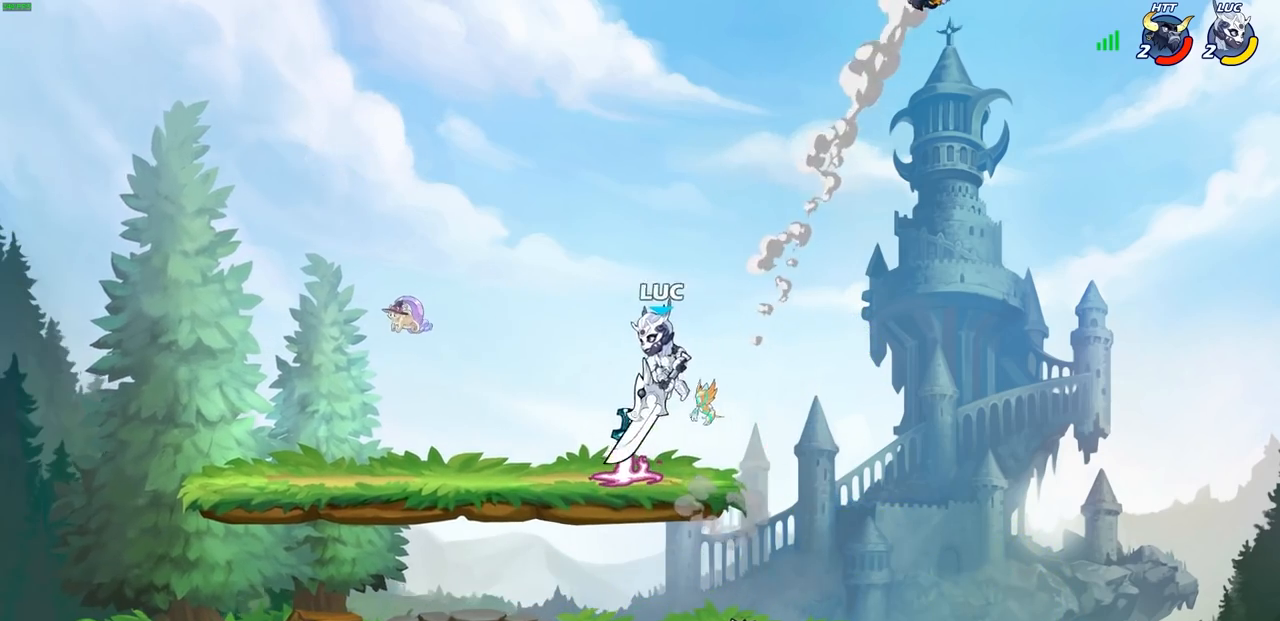
{"buttons": ["CIRCLE"], "left_stick": "up", "right_stick": "center", "events": [[83, "left_stick", "right"], [217, "R2", "down"], [233, "CIRCLE", "down"], [267, "left_stick", "center"], [367, "R2", "up"], [500, "left_stick", "up"]]}
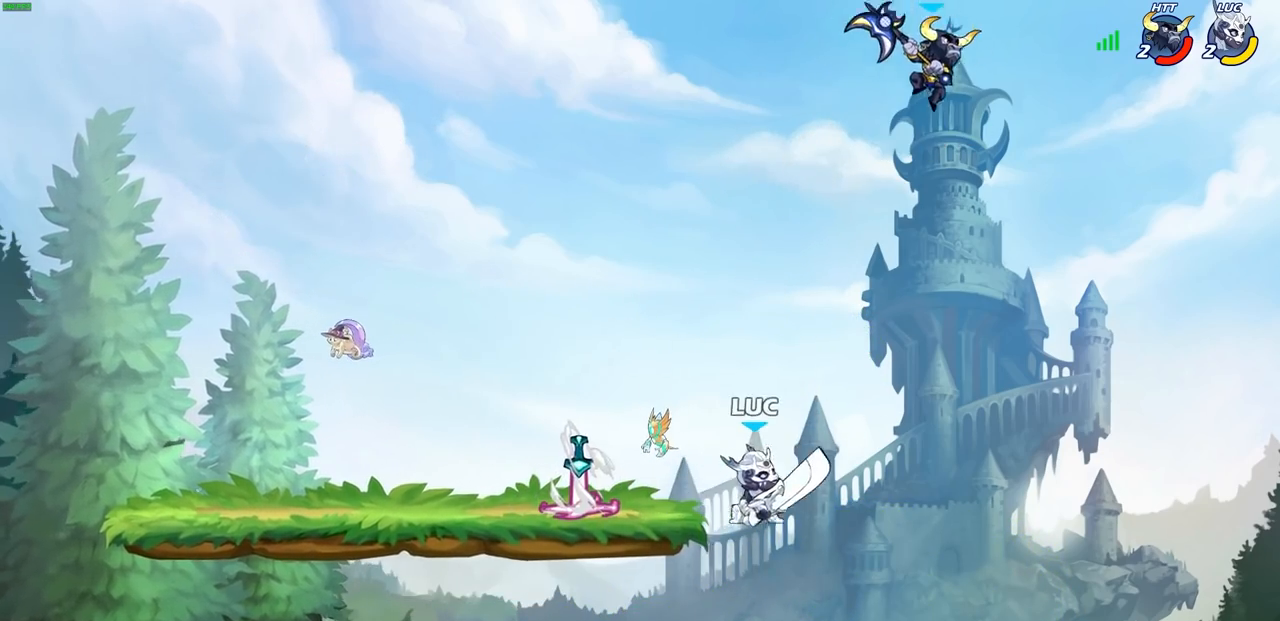
{"buttons": ["CIRCLE"], "left_stick": "up-right", "right_stick": "center", "events": [[67, "left_stick", "center"], [133, "left_stick", "right"], [233, "left_stick", "up-right"]]}
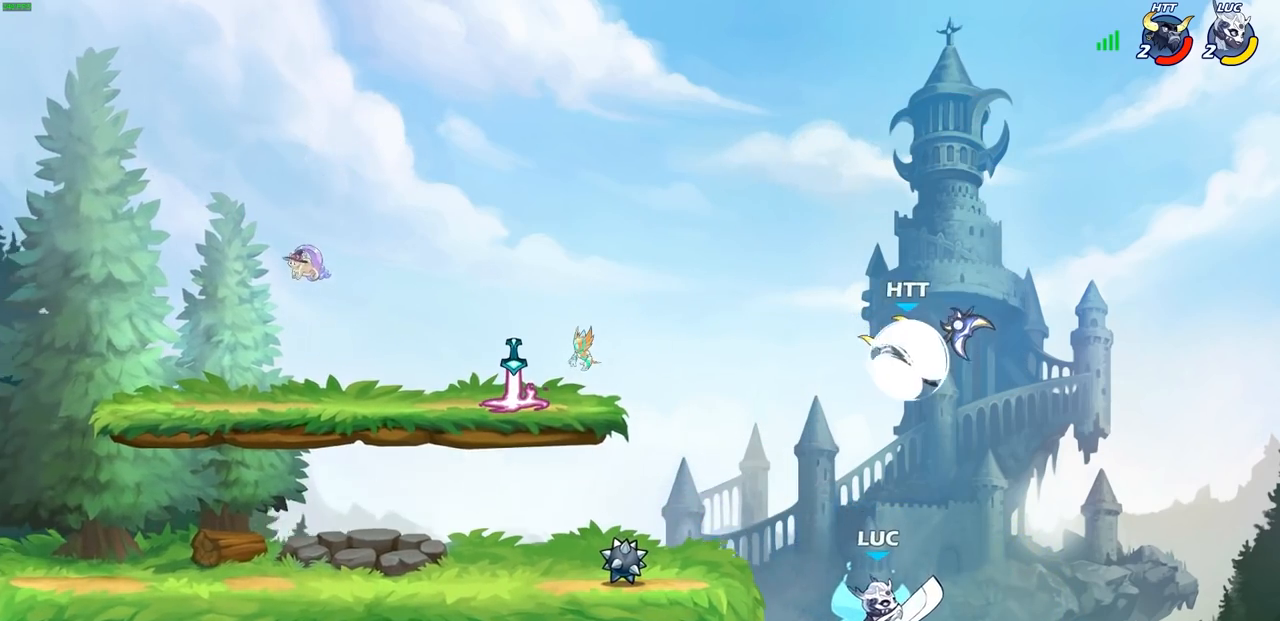
{"buttons": [], "left_stick": "center", "right_stick": "center", "events": [[67, "CIRCLE", "up"], [67, "left_stick", "center"]]}
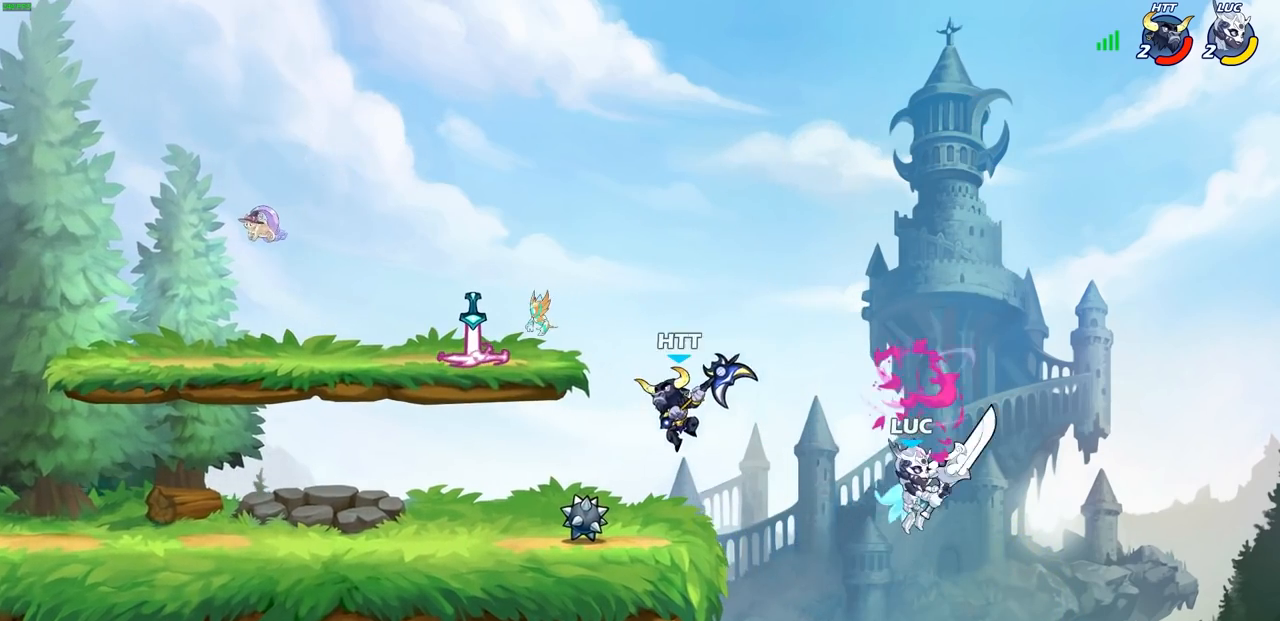
{"buttons": [], "left_stick": "left", "right_stick": "center", "events": [[117, "left_stick", "up-left"], [200, "CROSS", "down"], [250, "left_stick", "left"], [283, "SQUARE", "down"], [300, "CROSS", "up"], [300, "right_stick", "left"], [400, "SQUARE", "up"], [400, "right_stick", "center"]]}
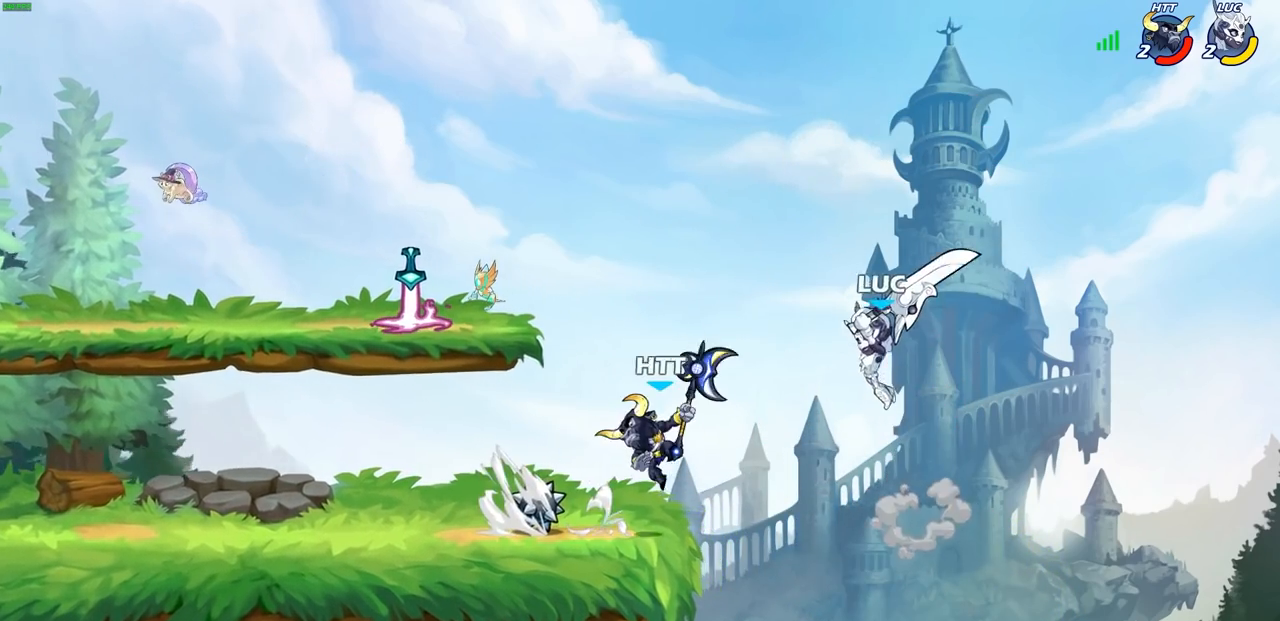
{"buttons": [], "left_stick": "left", "right_stick": "center", "events": [[33, "left_stick", "up-right"], [83, "left_stick", "right"], [383, "left_stick", "left"]]}
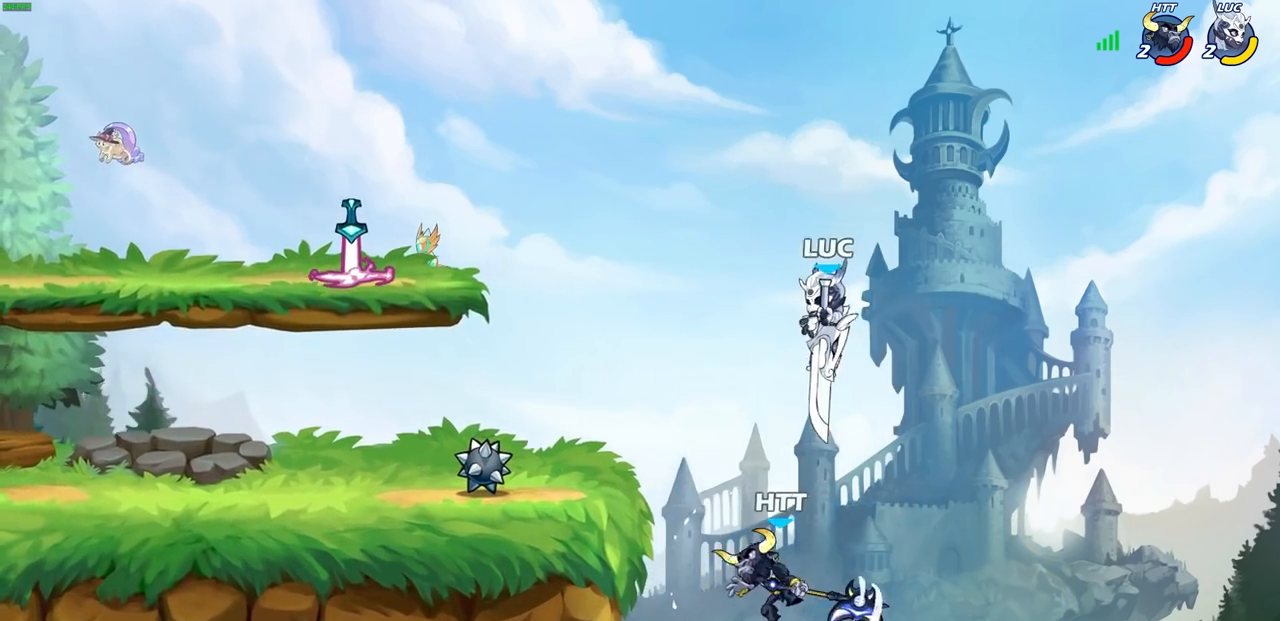
{"buttons": ["CIRCLE"], "left_stick": "down-left", "right_stick": "center", "events": [[17, "left_stick", "down-left"], [50, "CIRCLE", "down"]]}
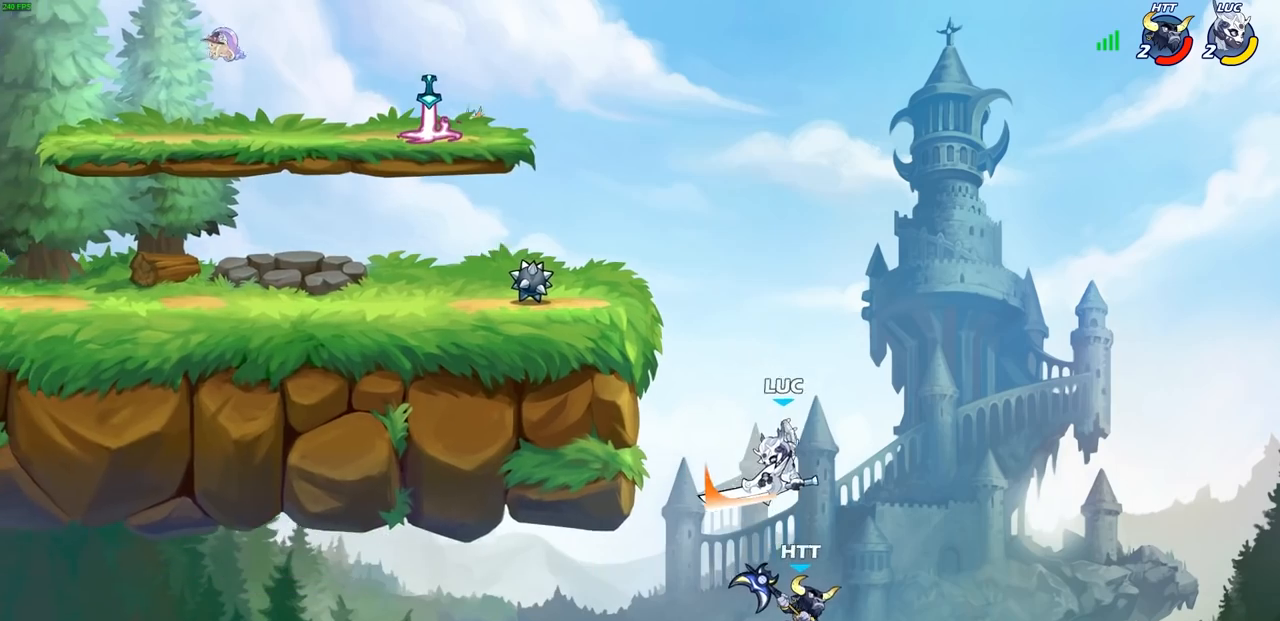
{"buttons": ["CROSS"], "left_stick": "left", "right_stick": "center", "events": [[100, "CIRCLE", "up"], [167, "left_stick", "up-right"], [250, "left_stick", "center"], [400, "left_stick", "up-left"], [417, "CROSS", "down"], [450, "left_stick", "left"]]}
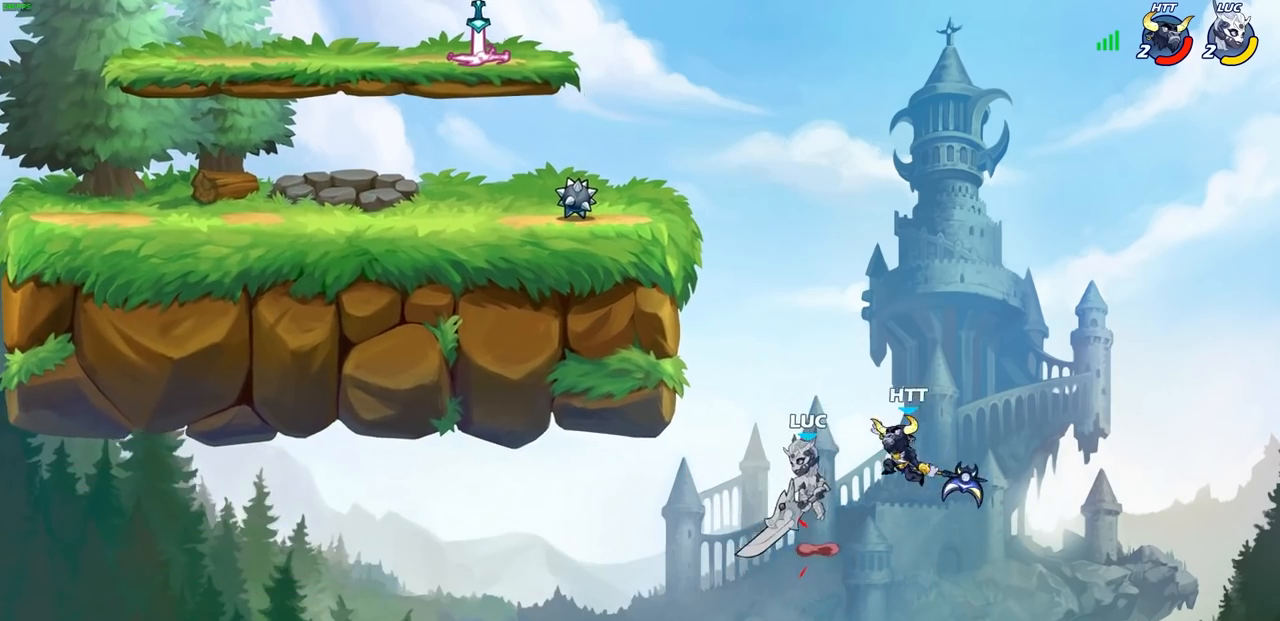
{"buttons": [], "left_stick": "up-left", "right_stick": "center", "events": [[100, "CROSS", "up"], [283, "R2", "down"], [317, "left_stick", "up-left"], [500, "R2", "up"]]}